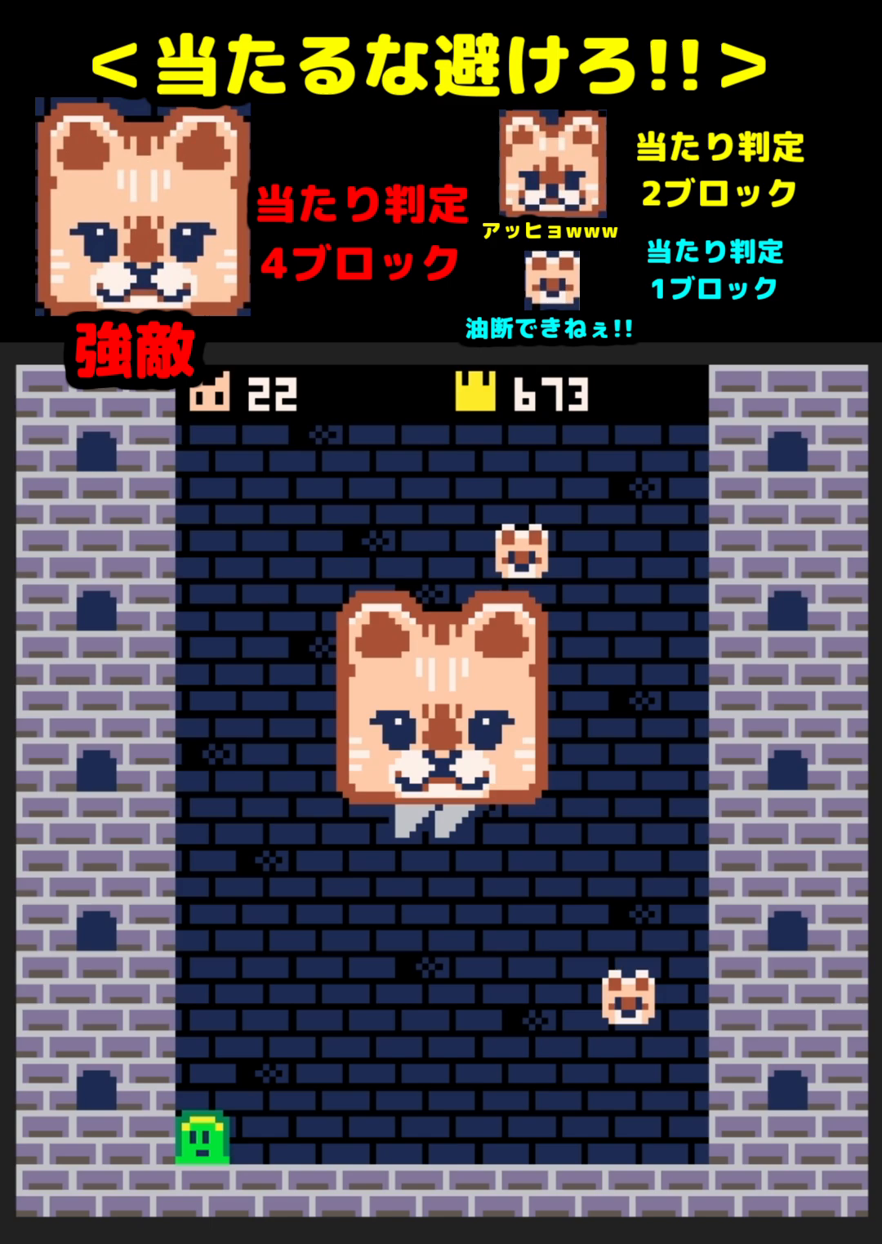
Gameplay with a controller (Xbox layout); each line is a JSON object with the inputs held at the frame after it. "events" lists button and stick changes between this image and that frame as [ms after this image, input, new state], when the widget could be followed in between. Not read: left_stick right_stick.
{"buttons": ["DPAD_UP"], "events": [[50, "Y", "down"], [117, "Y", "up"], [417, "X", "down"], [500, "X", "up"]]}
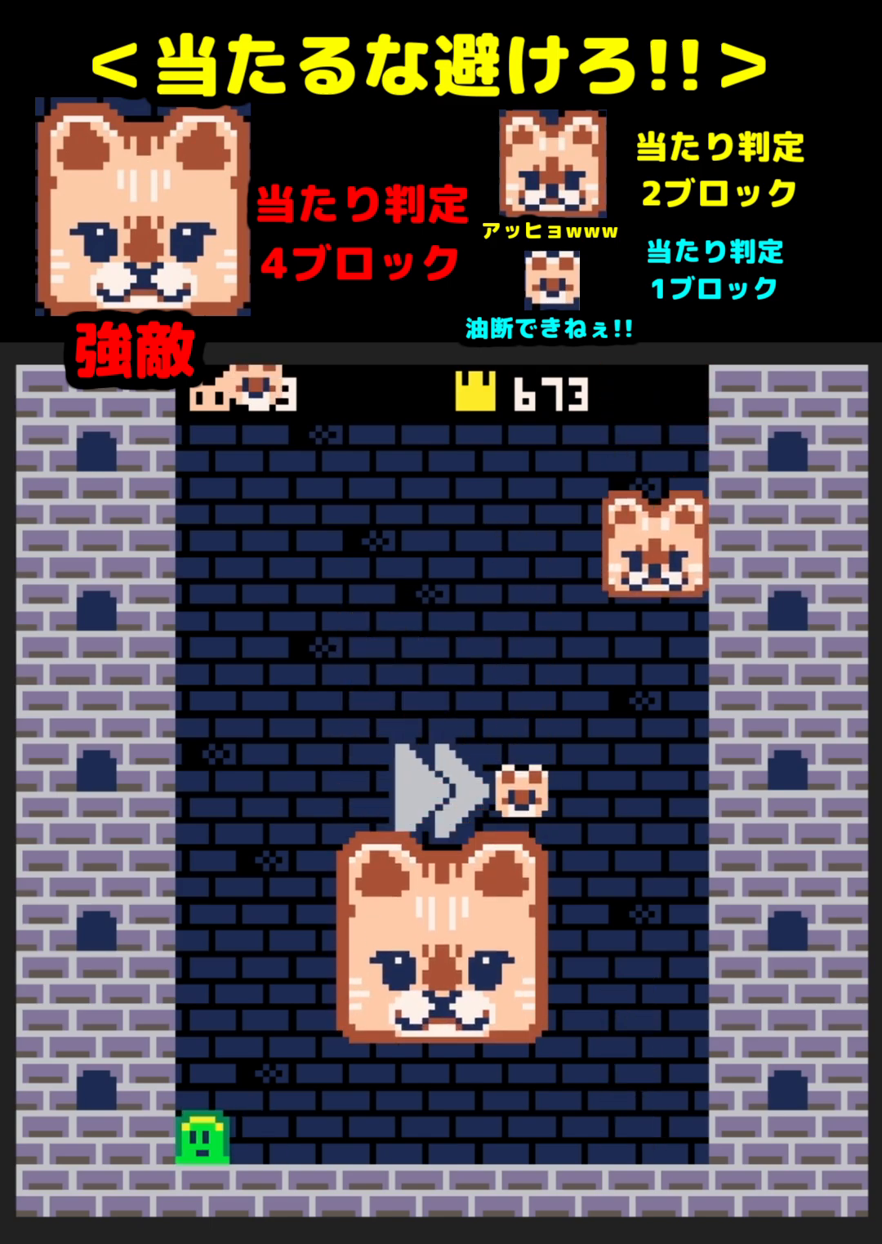
{"buttons": ["DPAD_UP"], "events": []}
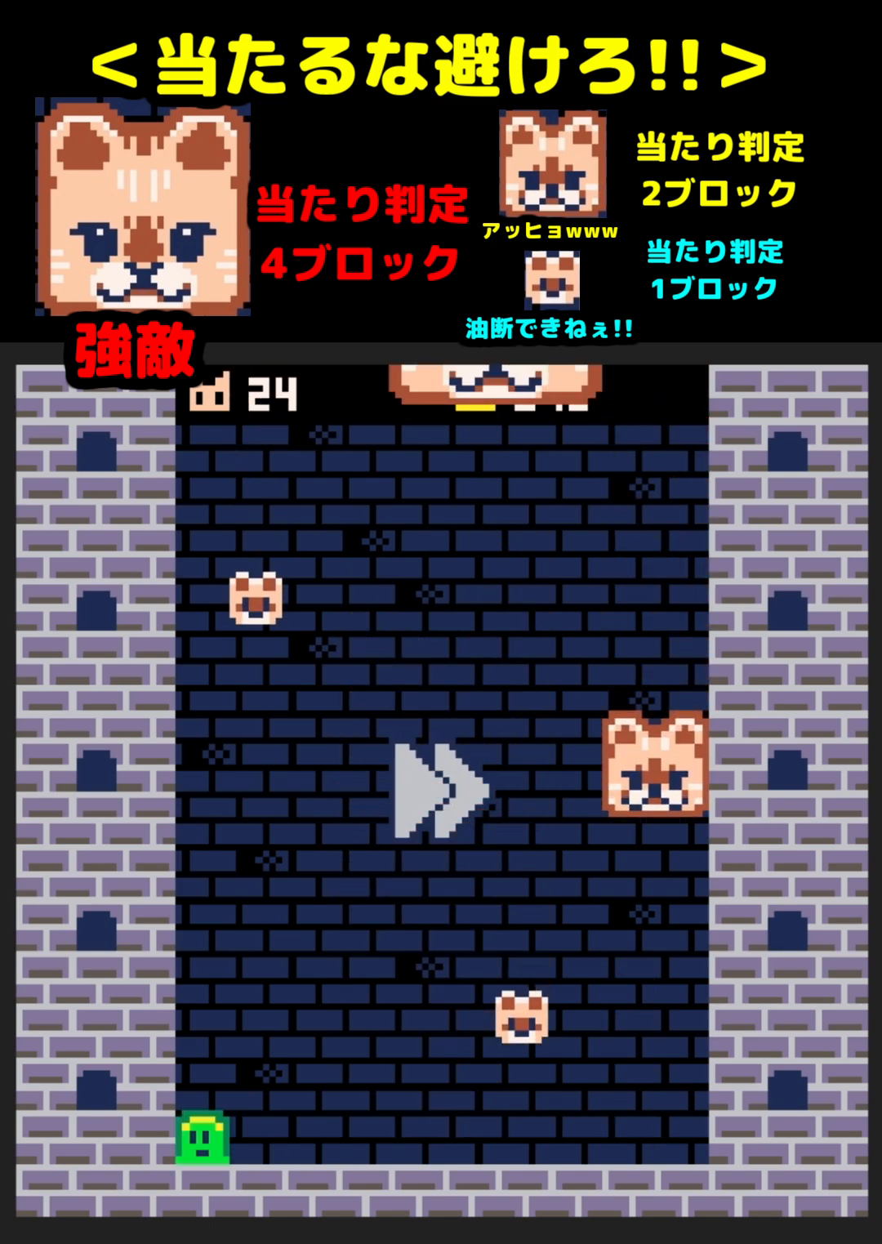
{"buttons": ["DPAD_UP"], "events": []}
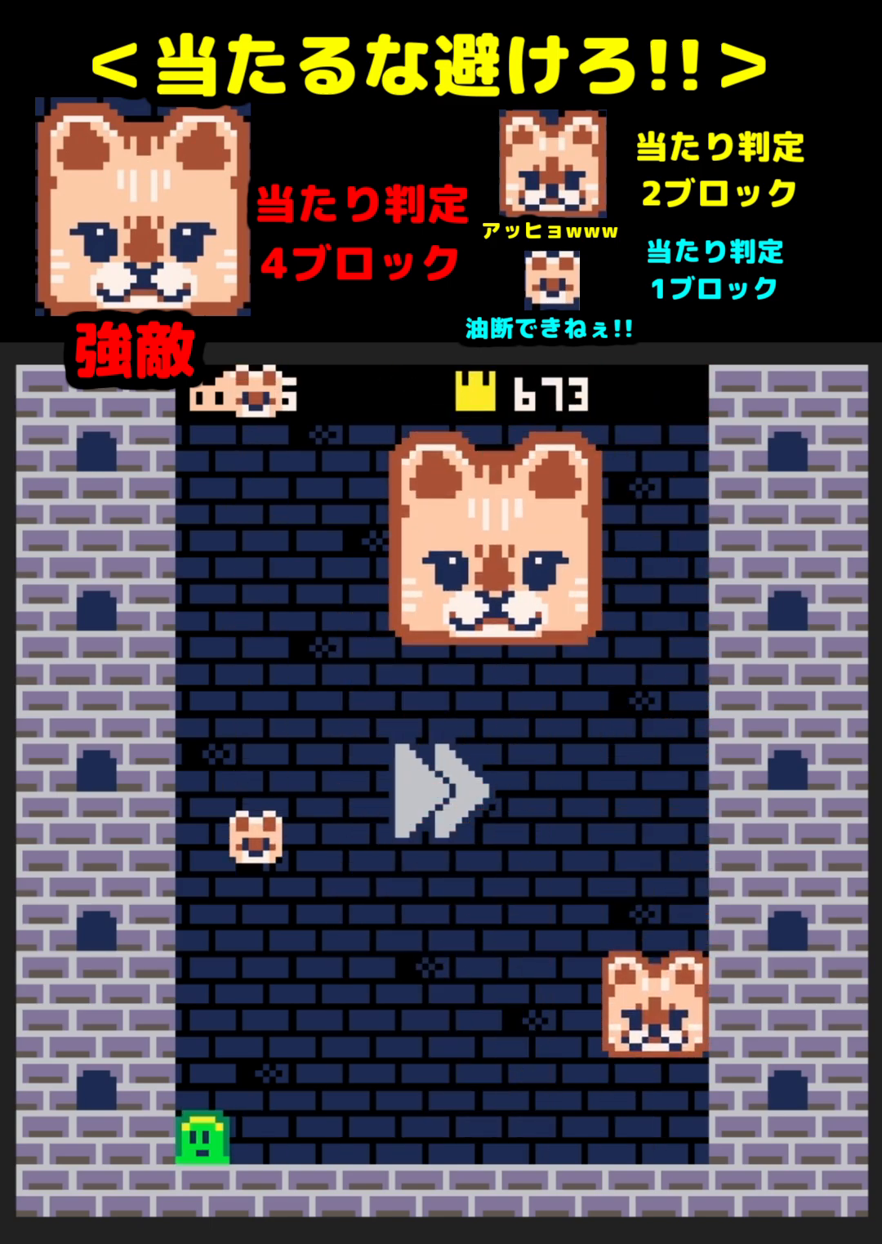
{"buttons": ["DPAD_UP"], "events": []}
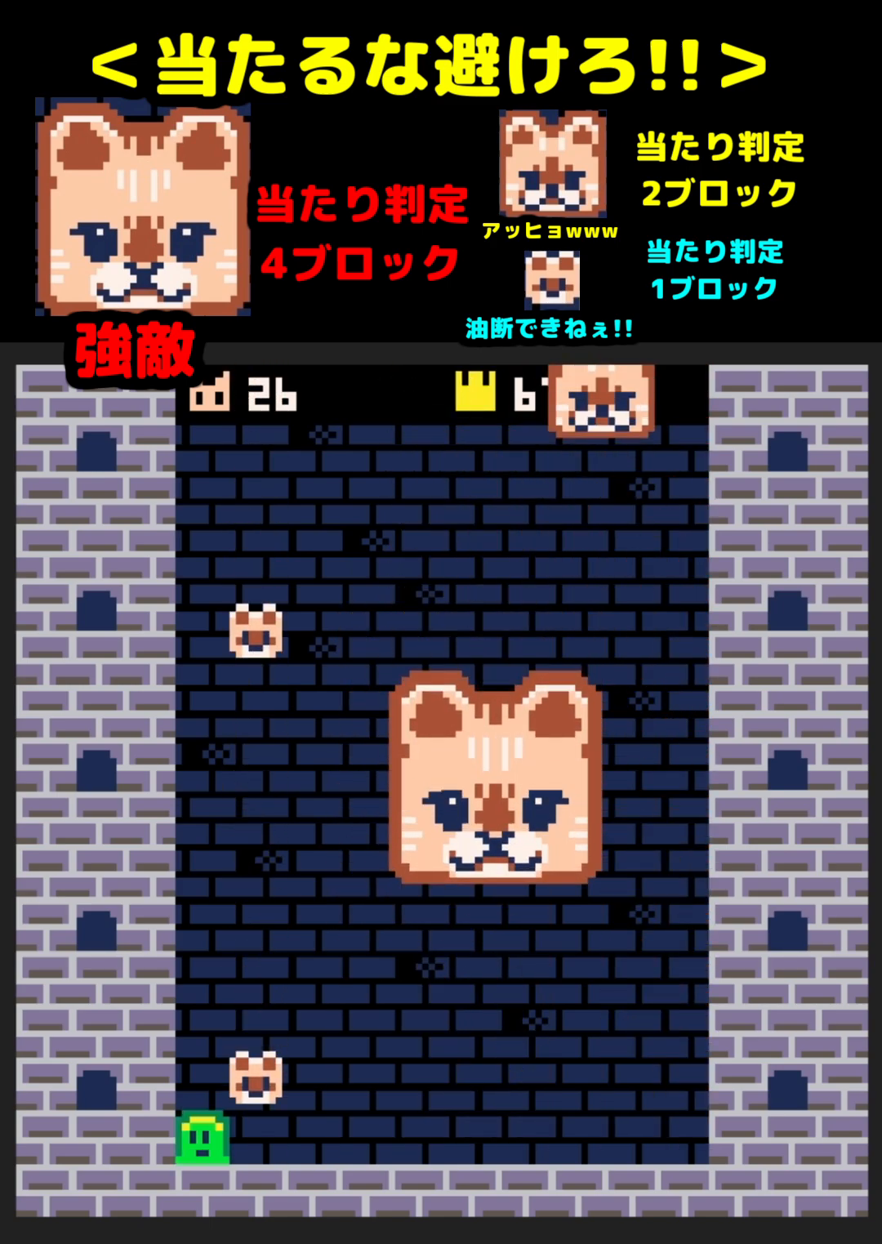
{"buttons": ["DPAD_UP"], "events": []}
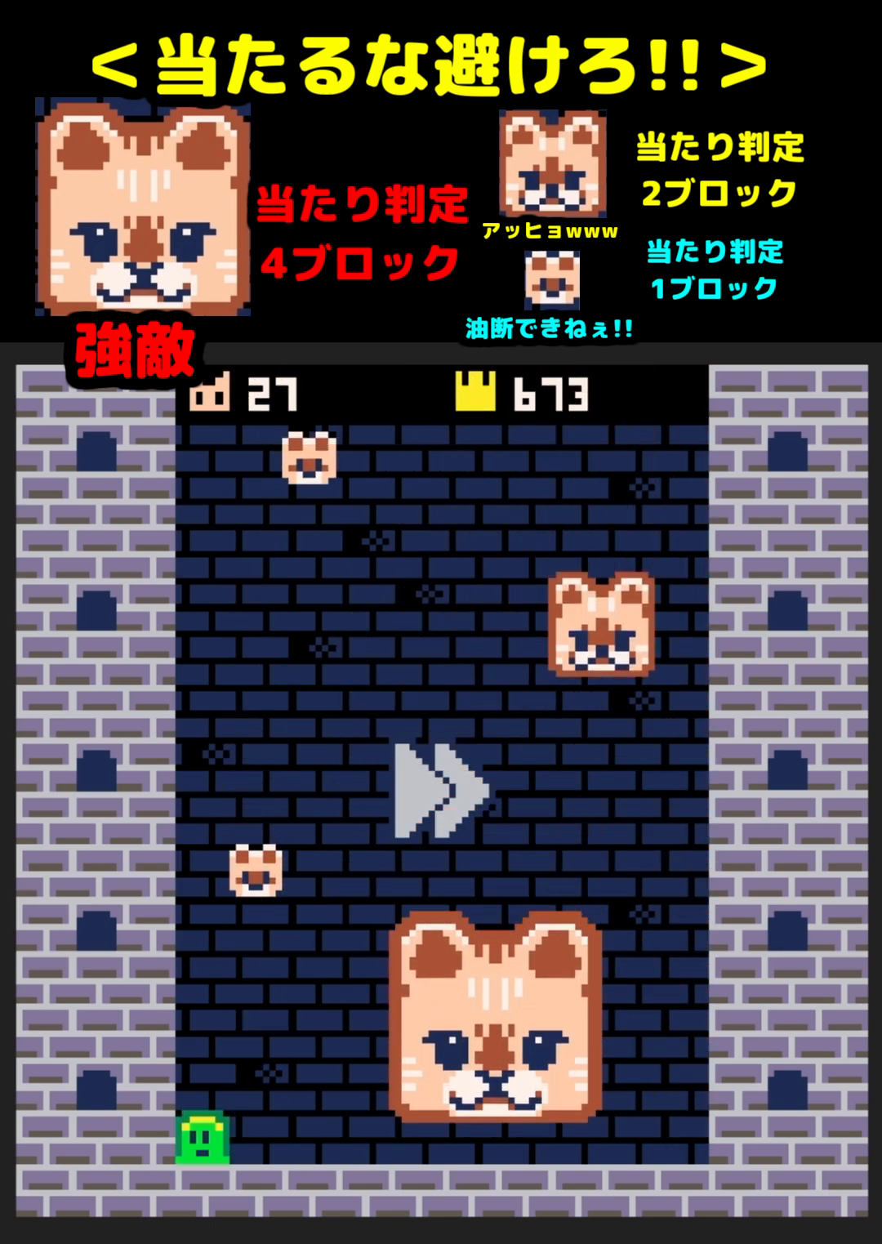
{"buttons": ["DPAD_UP"], "events": []}
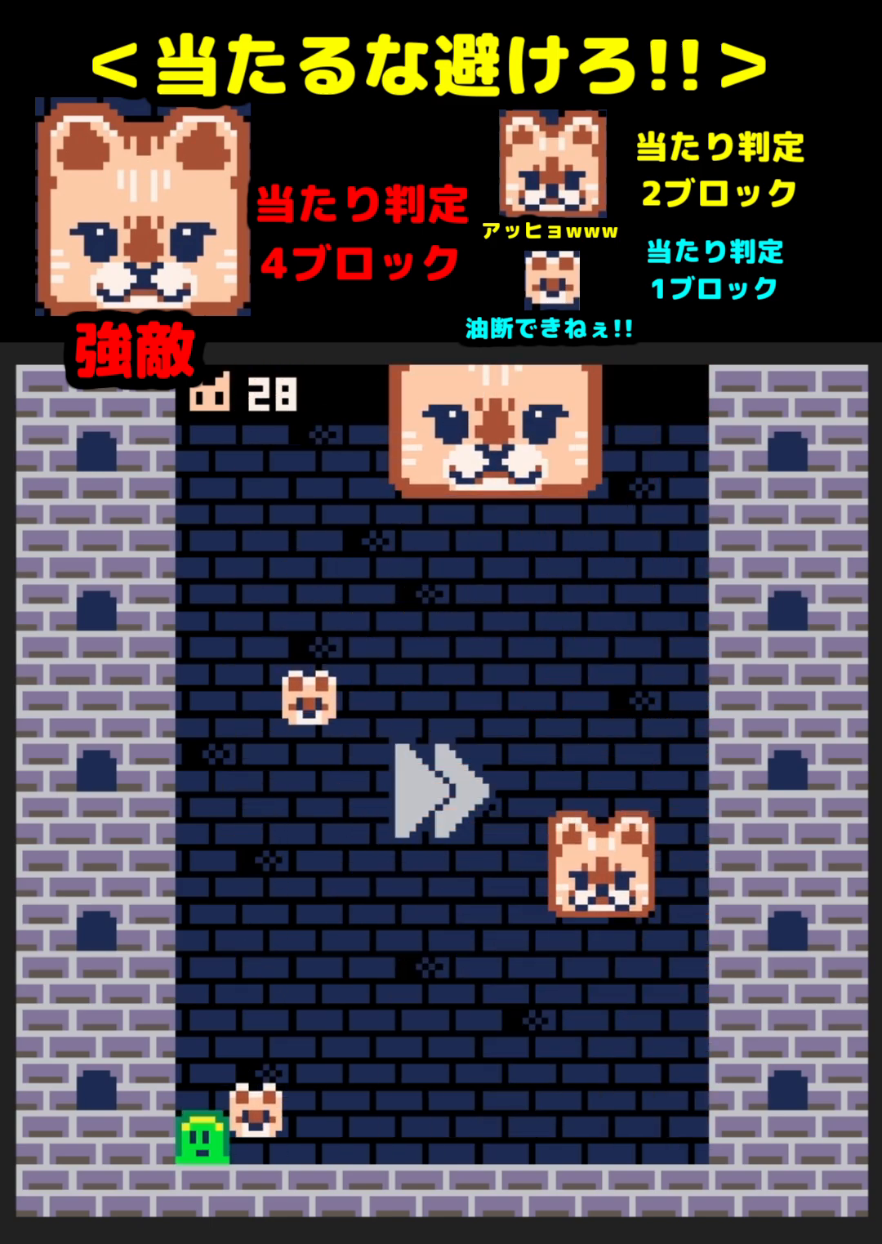
{"buttons": ["DPAD_UP"], "events": []}
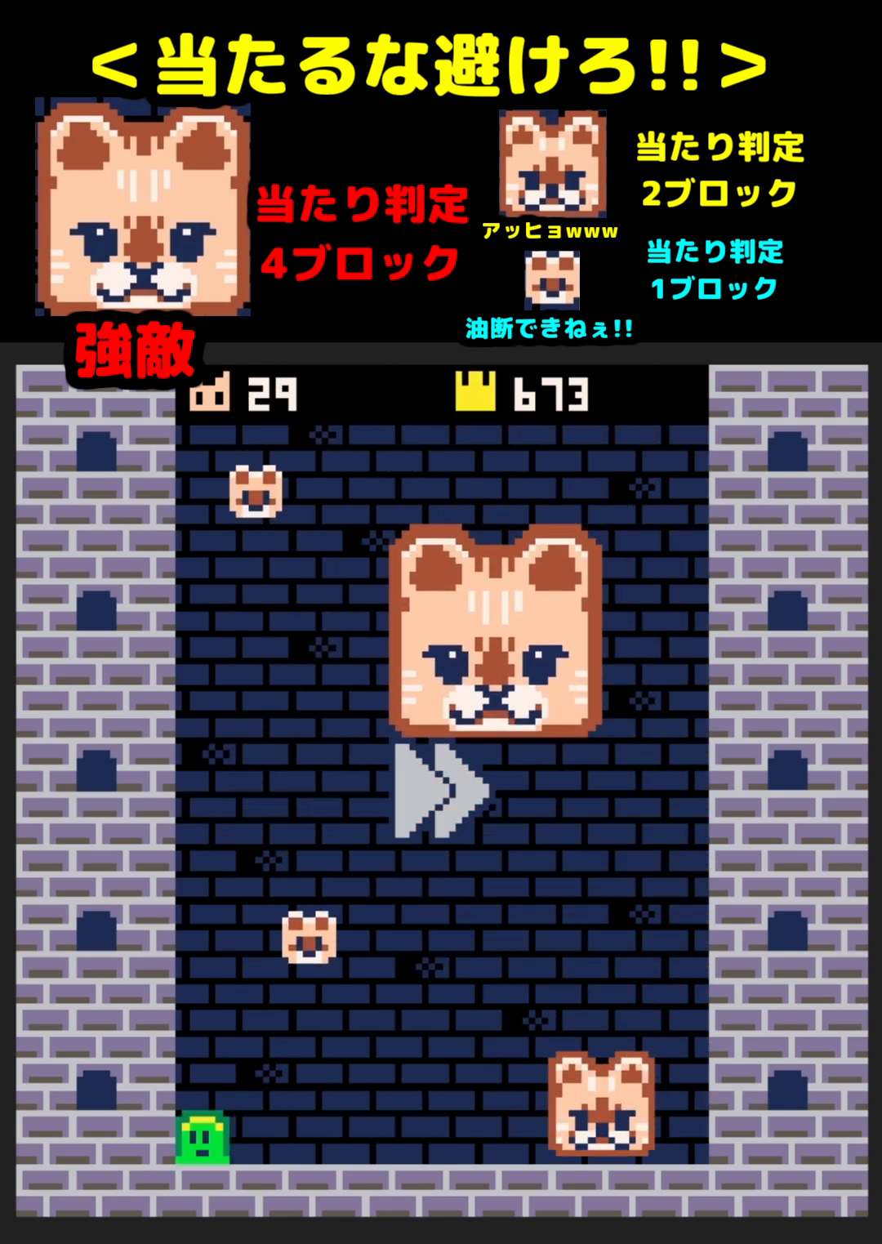
{"buttons": ["DPAD_UP"], "events": []}
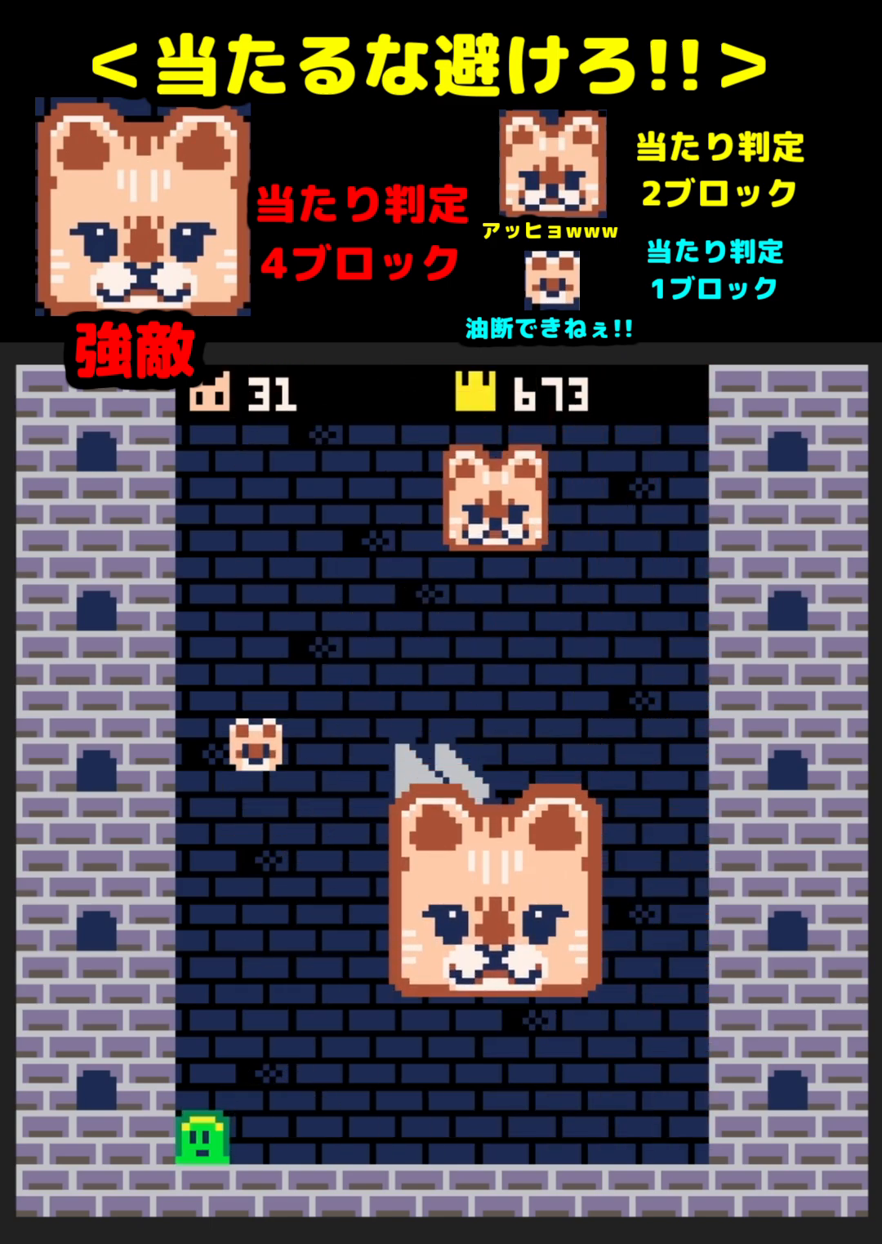
{"buttons": ["DPAD_UP"], "events": []}
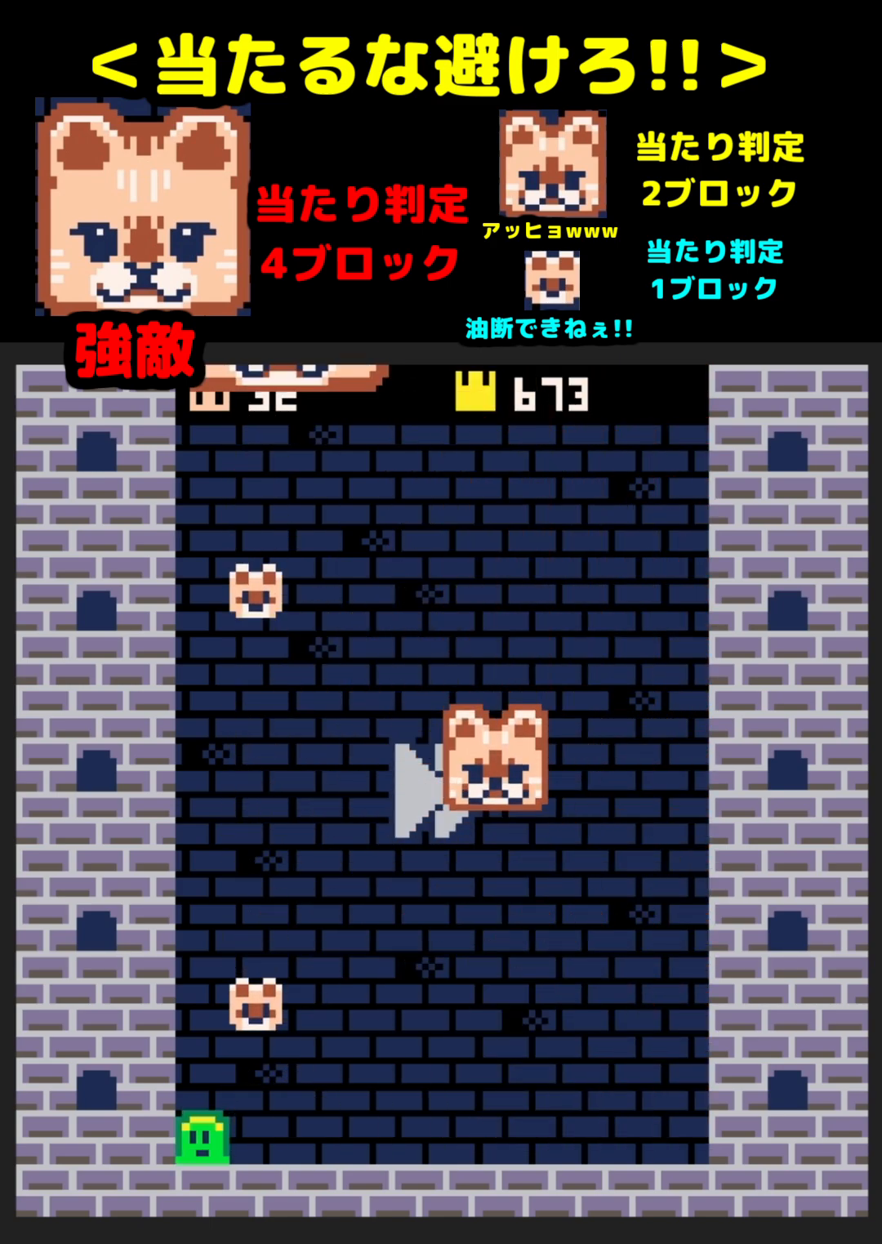
{"buttons": ["DPAD_UP"], "events": []}
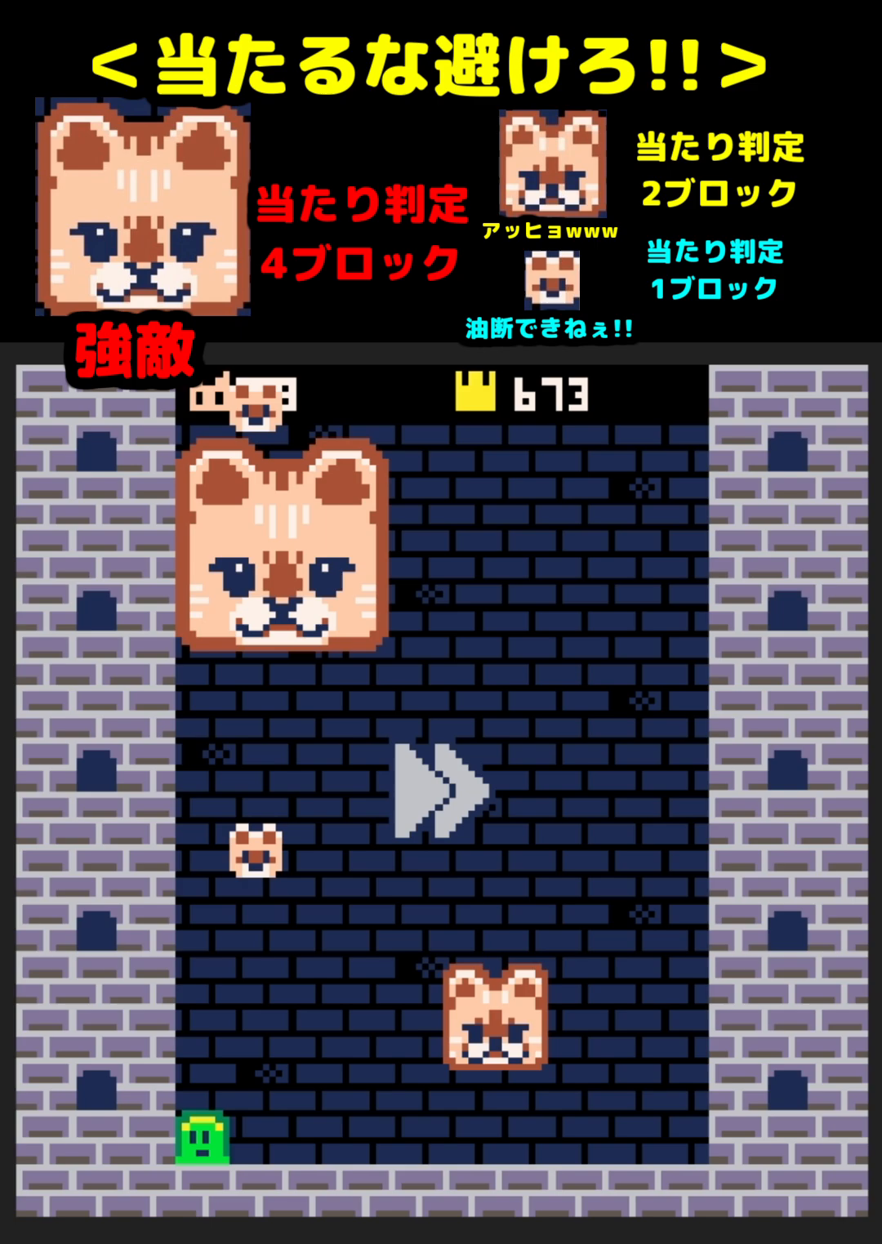
{"buttons": ["DPAD_UP"], "events": [[67, "Y", "down"], [117, "Y", "up"], [183, "Y", "down"], [233, "Y", "up"], [283, "Y", "down"], [367, "Y", "up"], [417, "Y", "down"], [483, "Y", "up"]]}
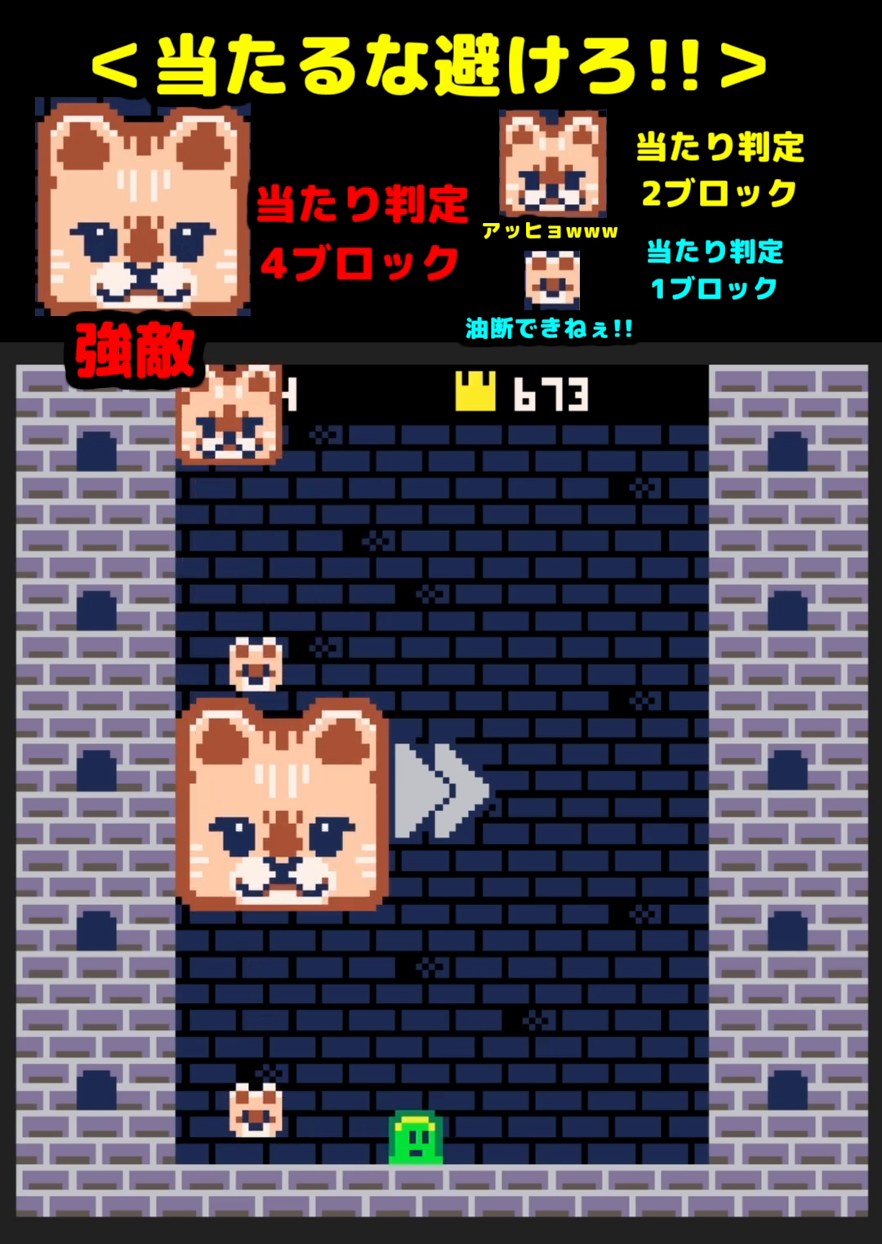
{"buttons": ["DPAD_UP"], "events": []}
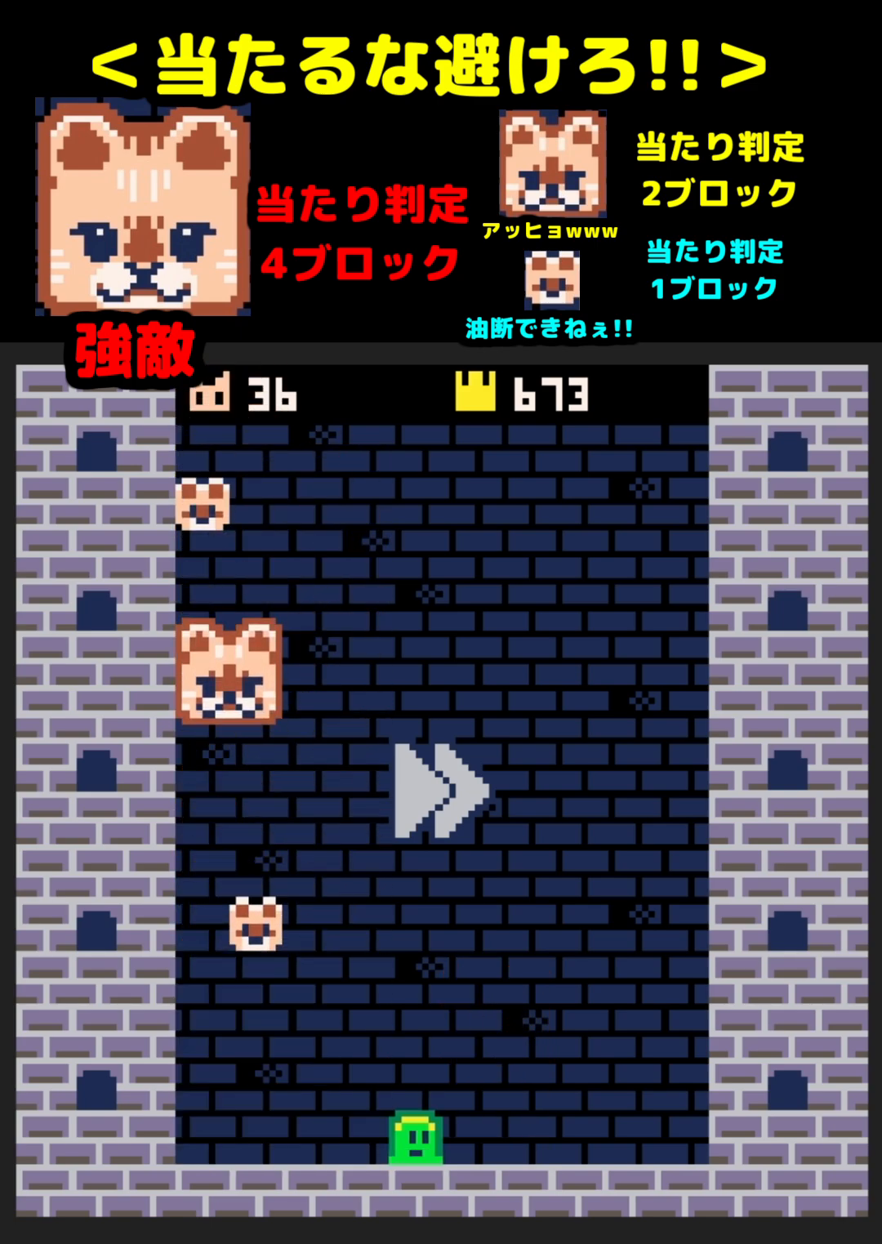
{"buttons": ["DPAD_UP"], "events": [[400, "X", "down"], [500, "X", "up"]]}
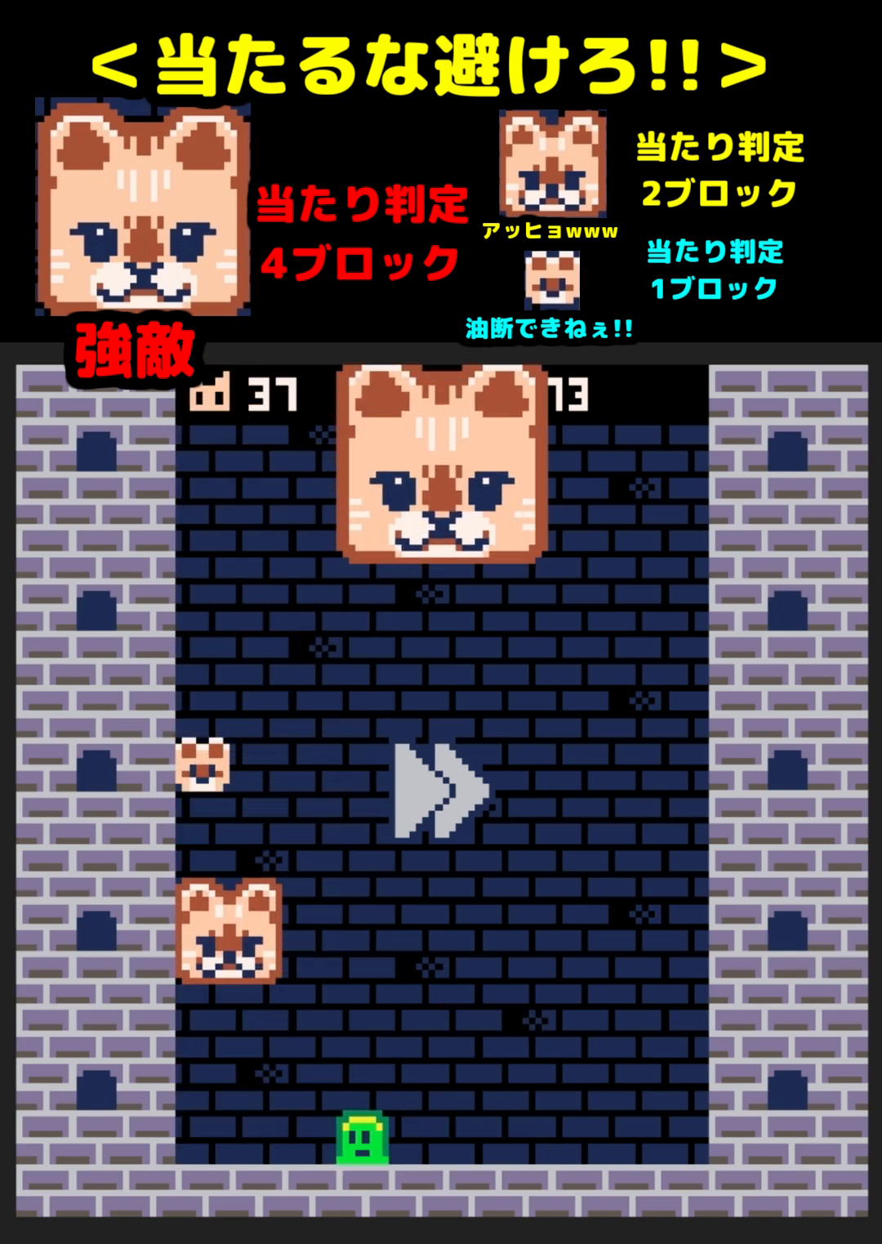
{"buttons": ["DPAD_UP"], "events": [[233, "X", "down"], [283, "X", "up"]]}
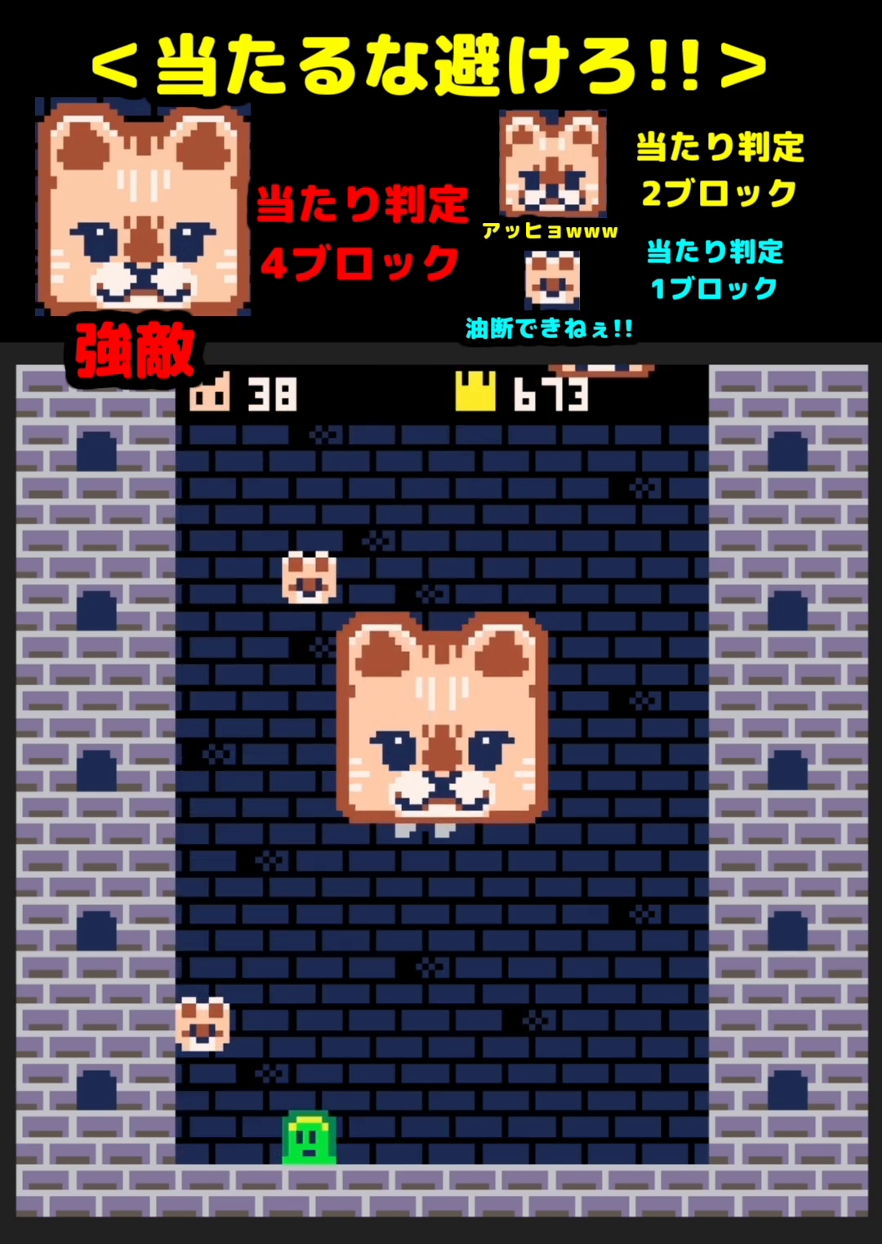
{"buttons": ["DPAD_UP"], "events": [[217, "X", "down"], [283, "X", "up"]]}
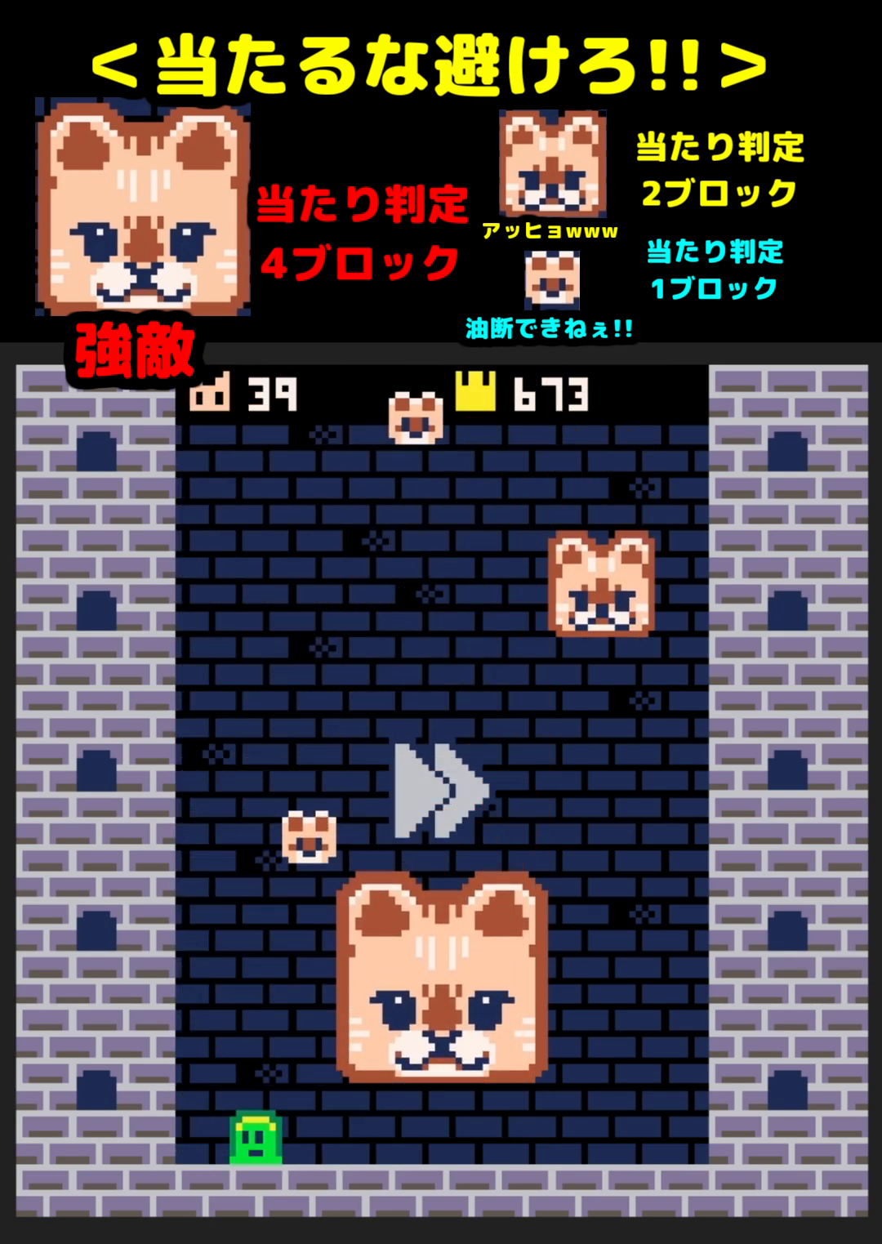
{"buttons": ["DPAD_UP"], "events": [[83, "X", "down"], [133, "X", "up"]]}
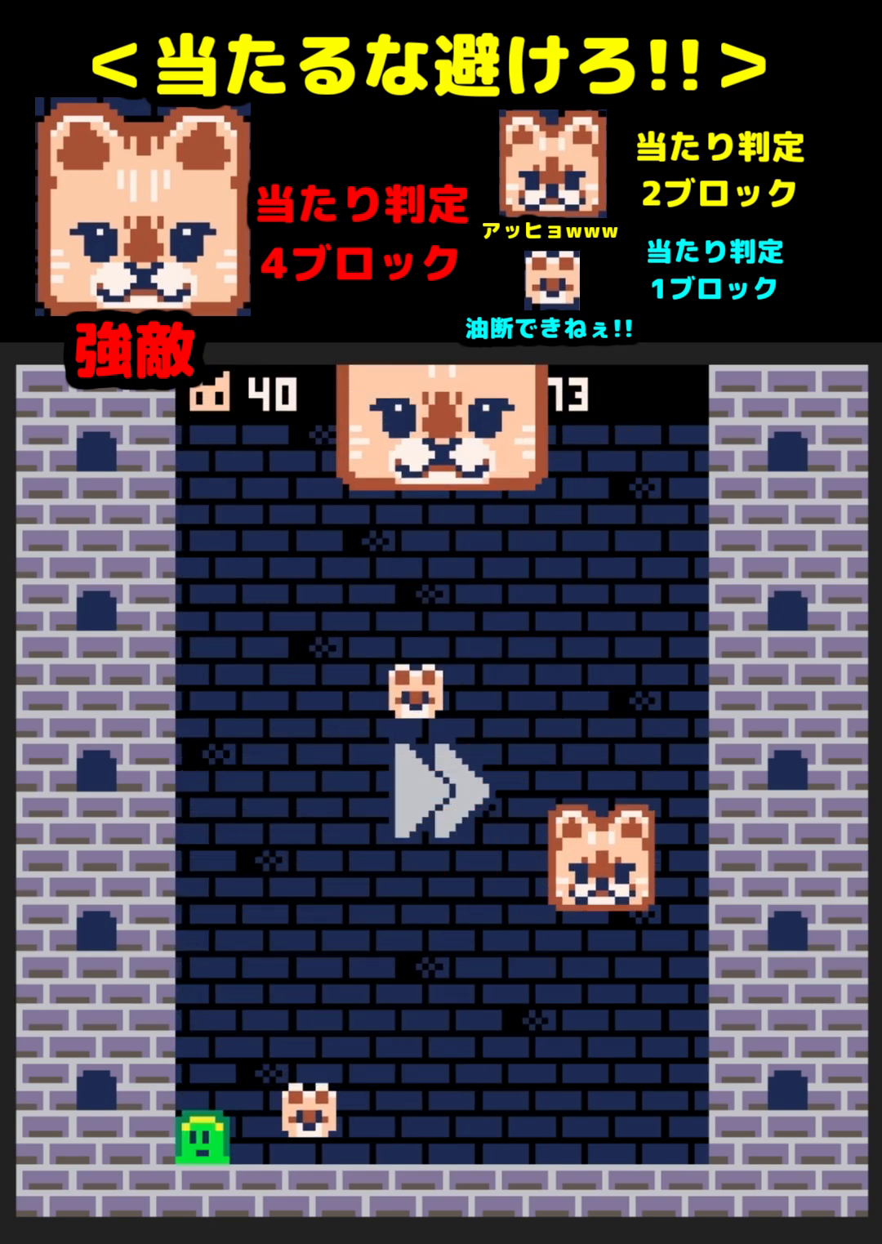
{"buttons": ["DPAD_UP"], "events": [[200, "X", "down"], [250, "X", "up"]]}
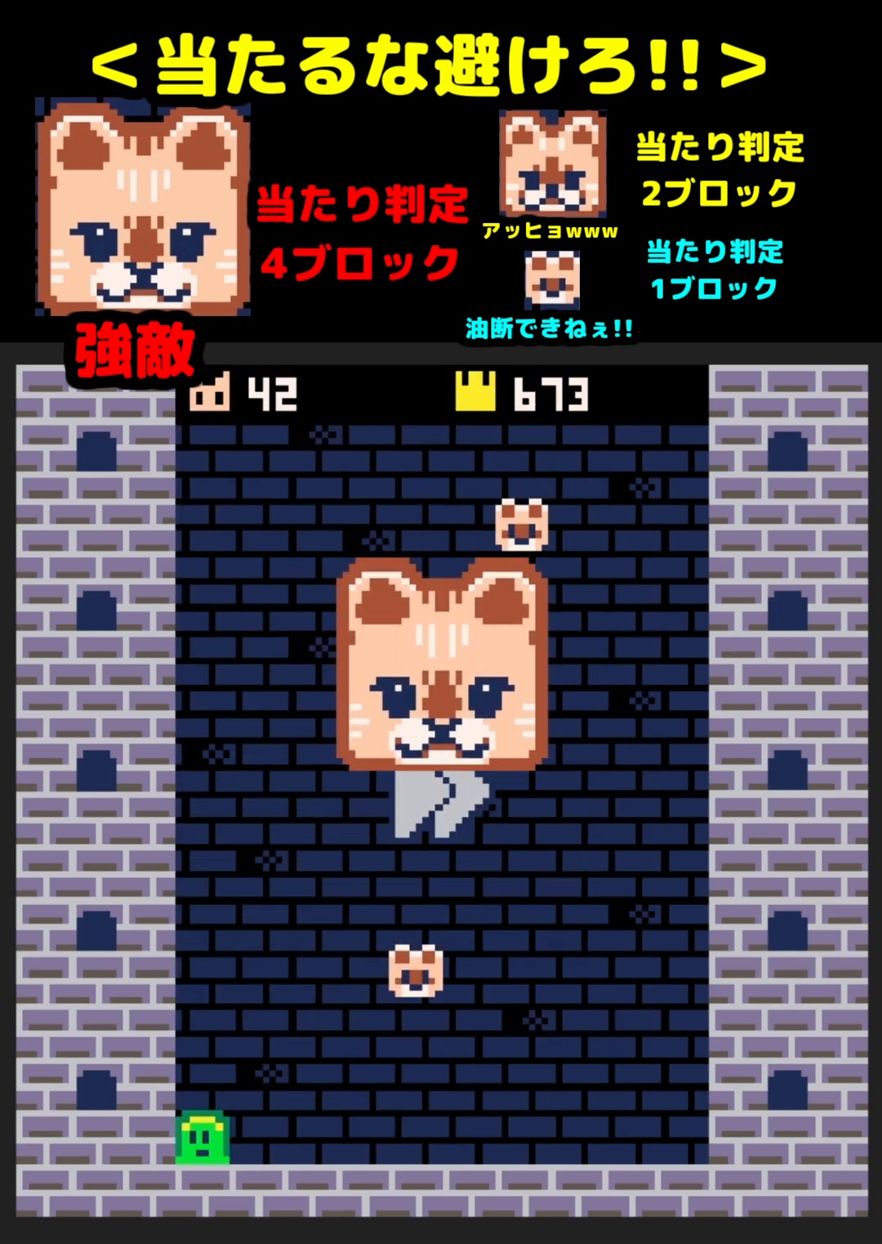
{"buttons": ["DPAD_UP"], "events": [[50, "X", "down"], [133, "X", "up"], [383, "X", "down"], [483, "X", "up"]]}
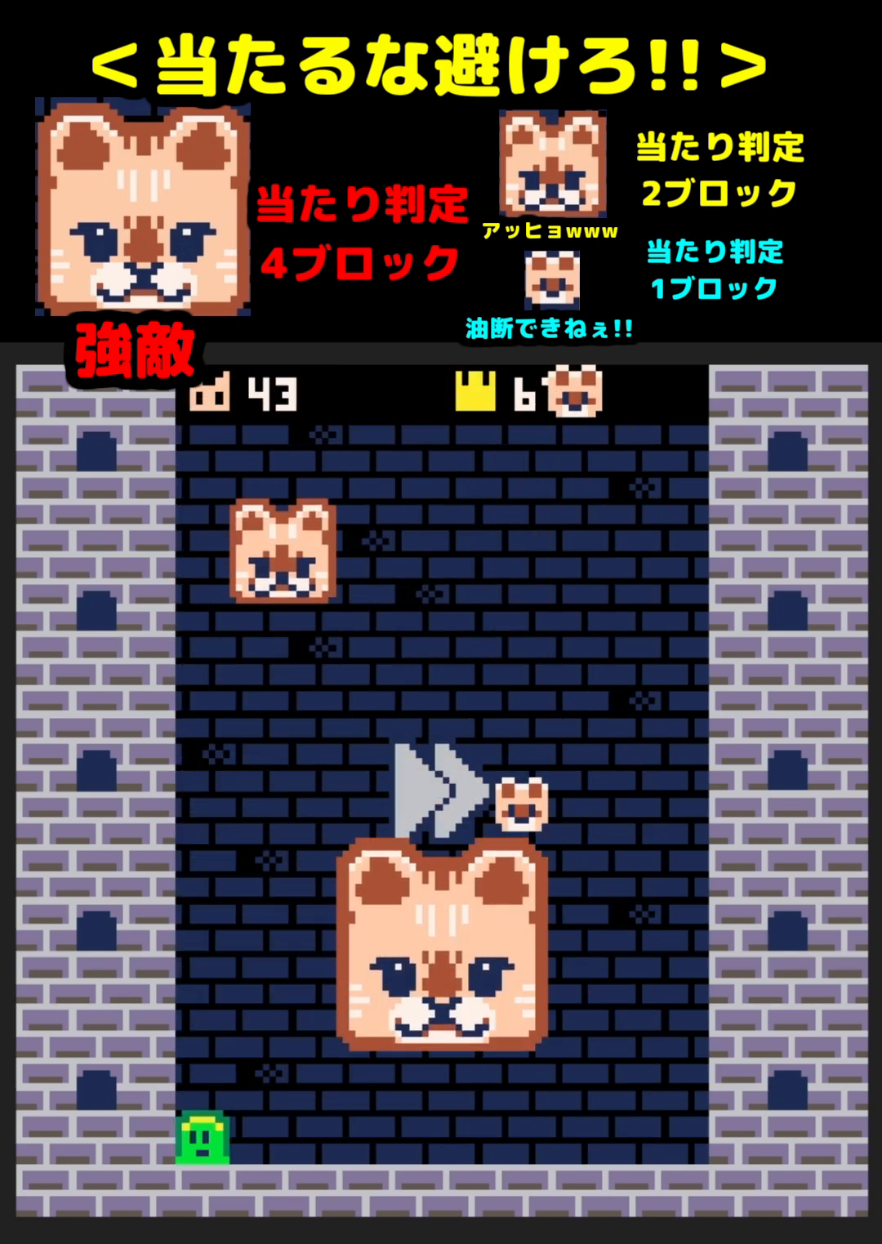
{"buttons": ["DPAD_UP"], "events": [[167, "X", "down"], [233, "X", "up"]]}
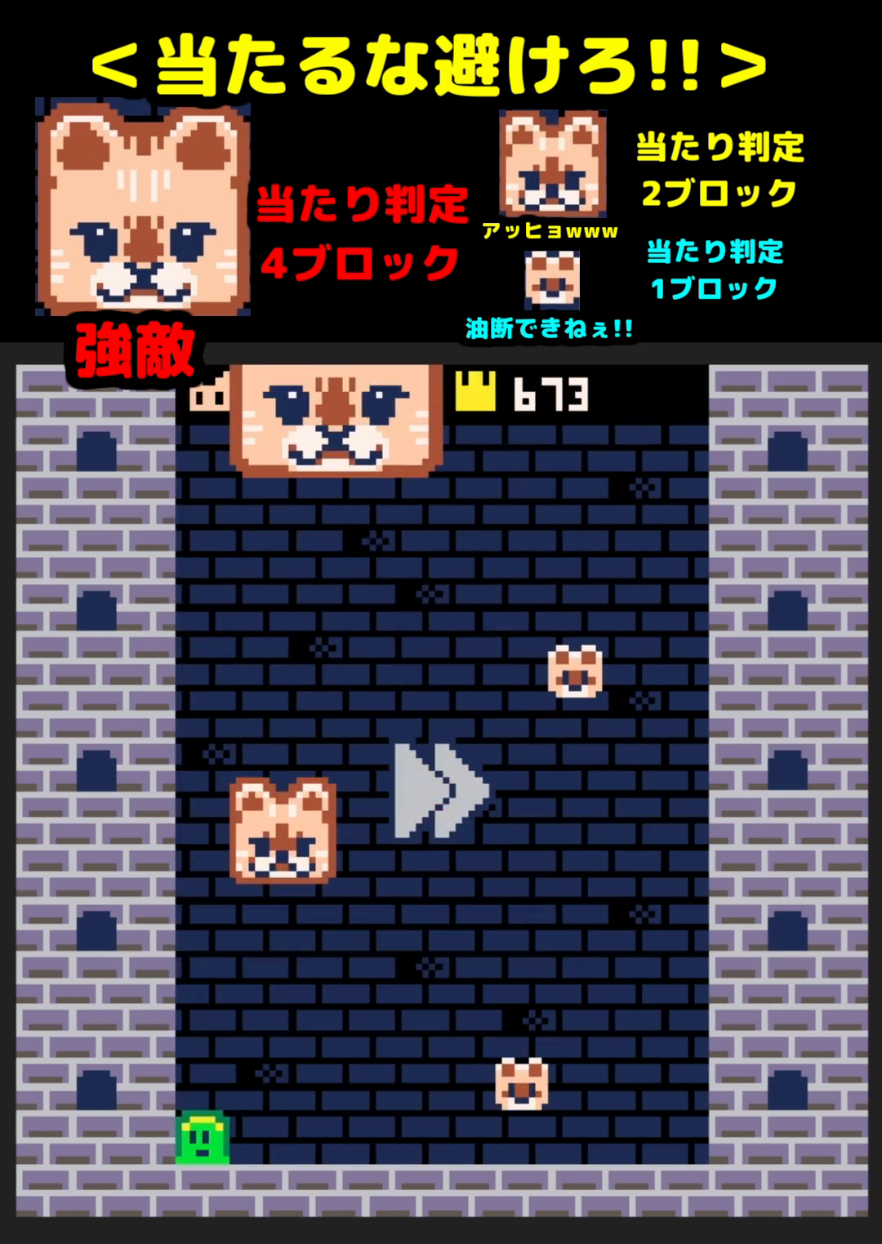
{"buttons": ["DPAD_UP"], "events": [[50, "X", "down"], [117, "X", "up"], [417, "X", "down"], [483, "X", "up"]]}
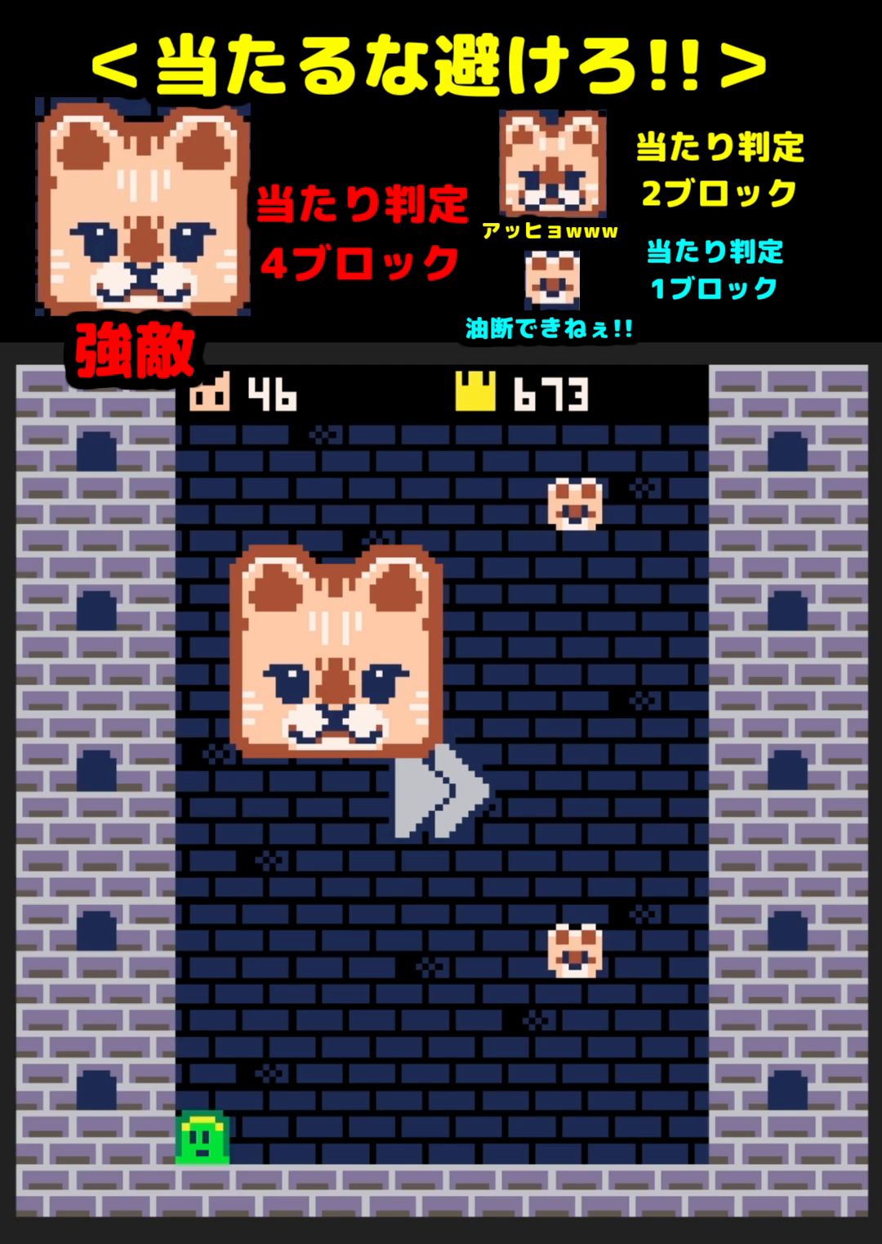
{"buttons": ["DPAD_UP"], "events": [[300, "X", "down"], [367, "X", "up"]]}
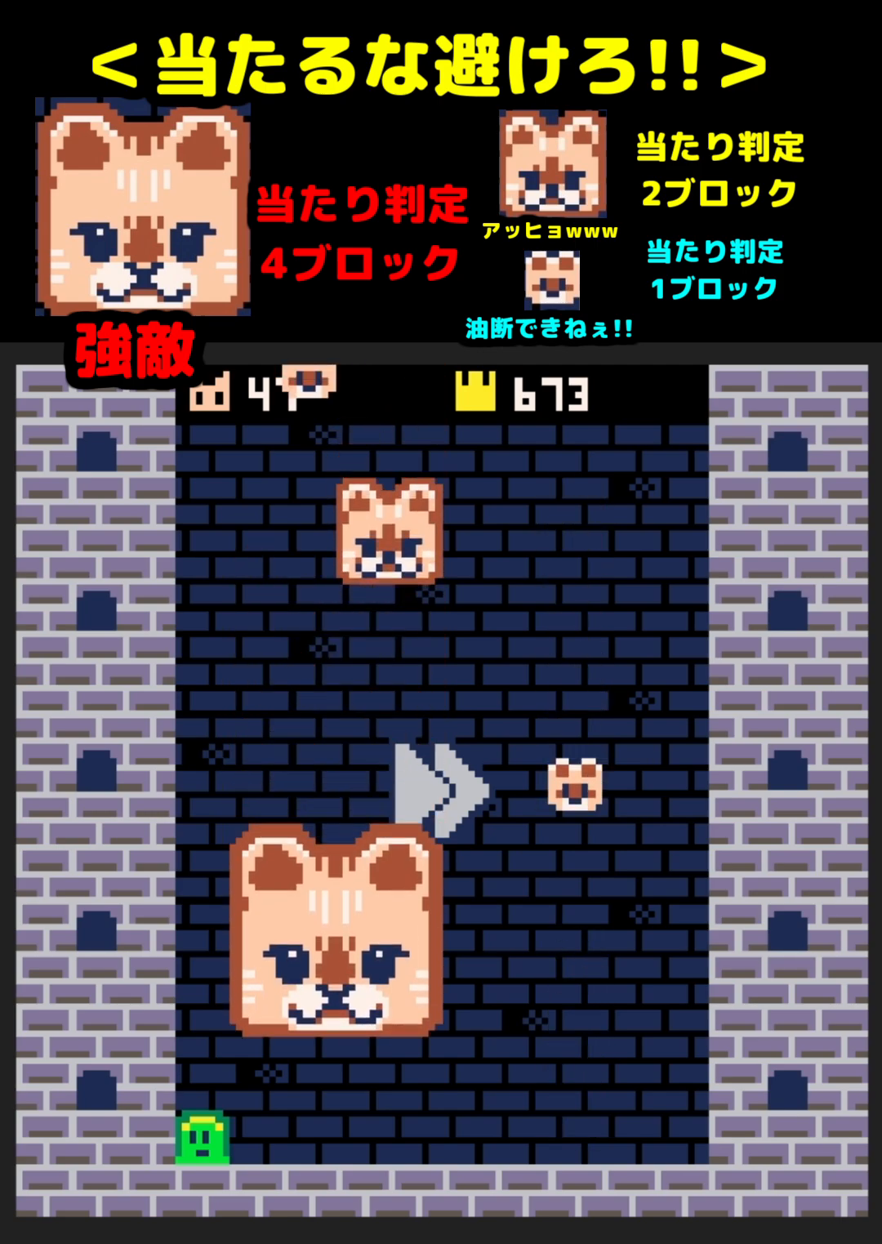
{"buttons": ["DPAD_UP"], "events": []}
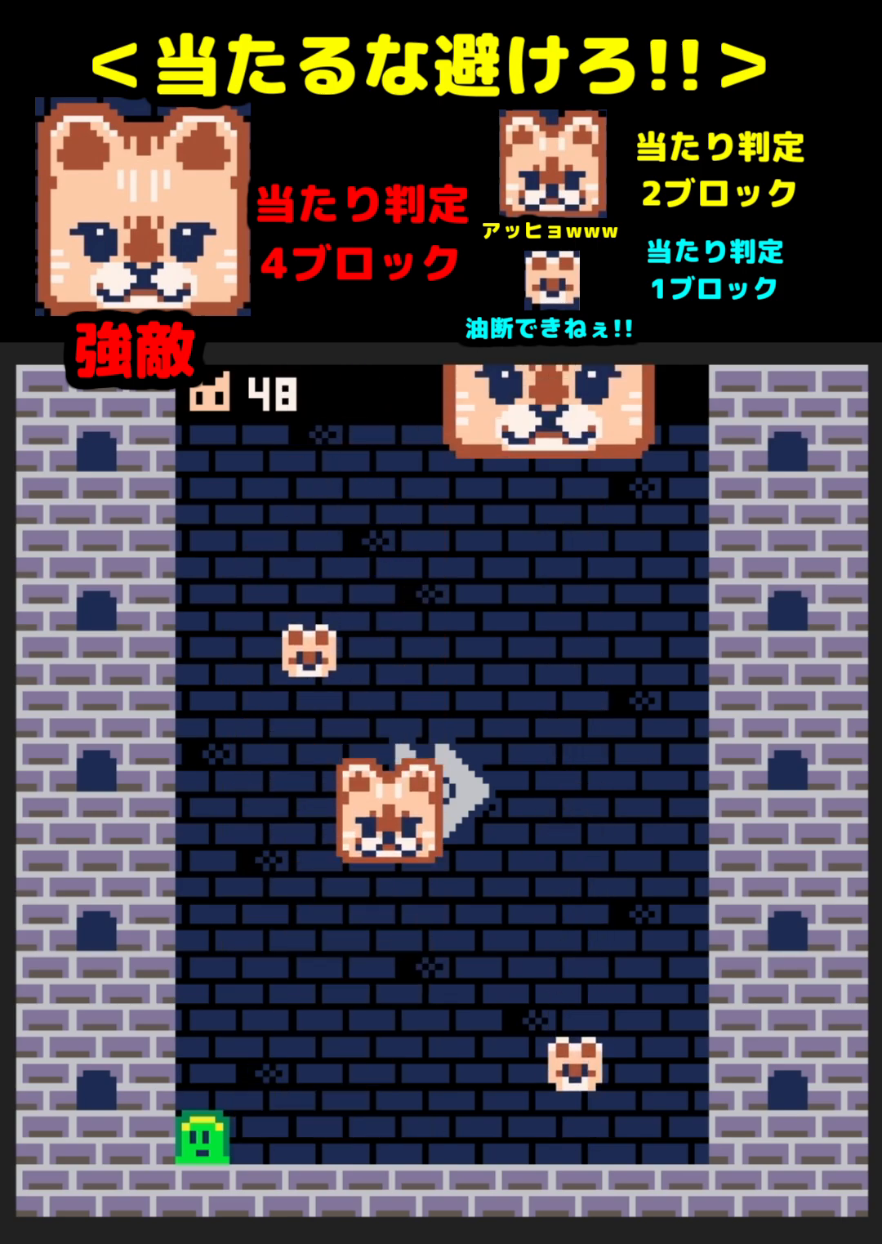
{"buttons": ["X", "DPAD_UP"], "events": [[117, "X", "down"], [167, "X", "up"], [467, "X", "down"]]}
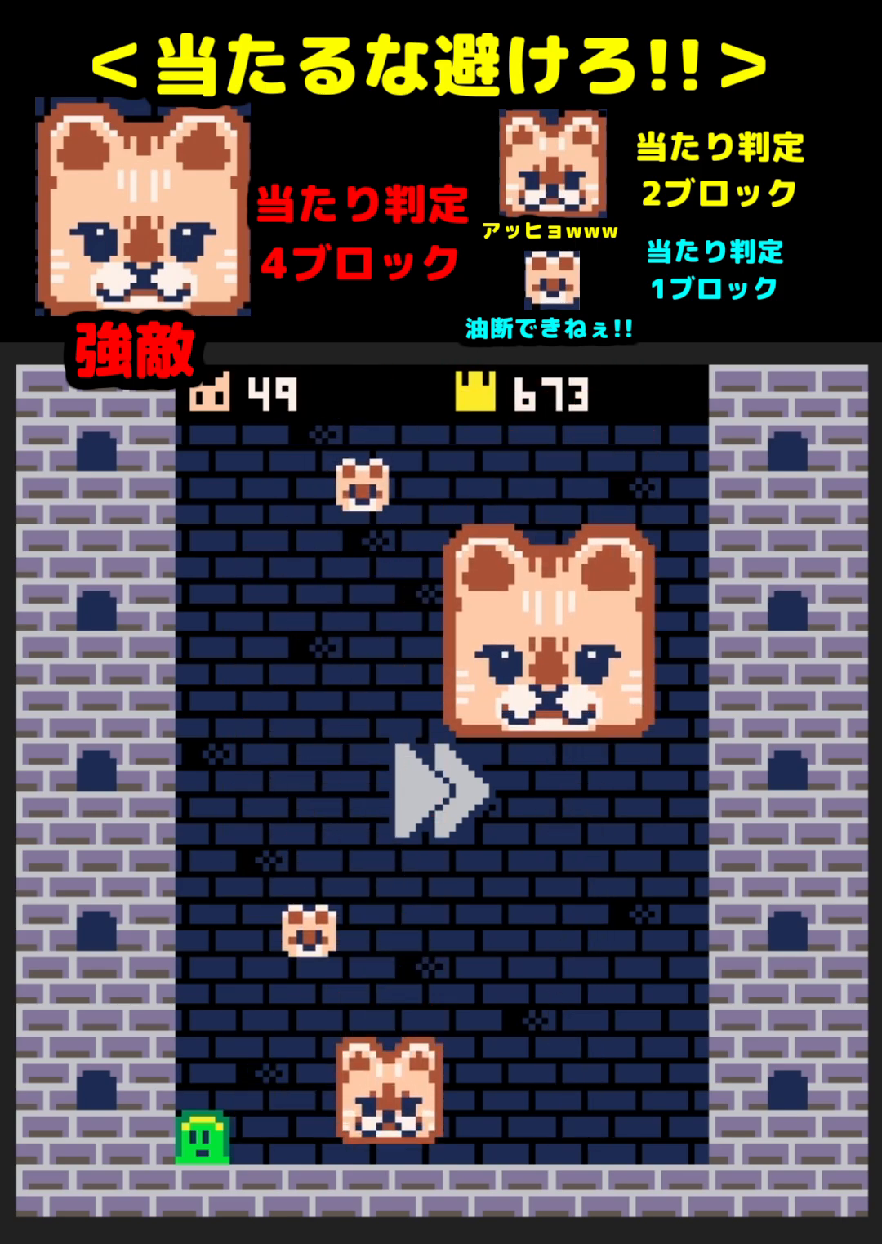
{"buttons": ["DPAD_UP"], "events": [[33, "X", "up"], [350, "X", "down"], [417, "X", "up"]]}
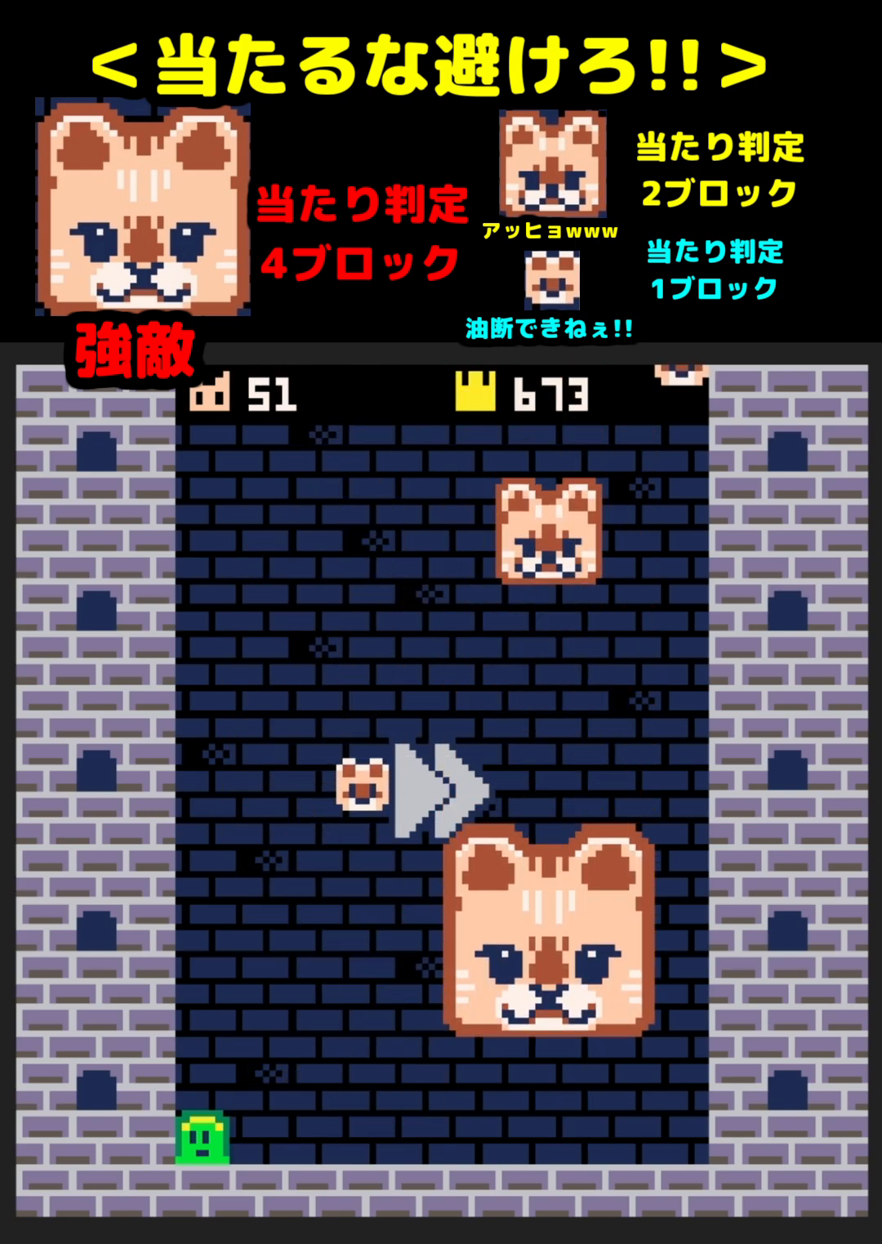
{"buttons": ["DPAD_UP"], "events": []}
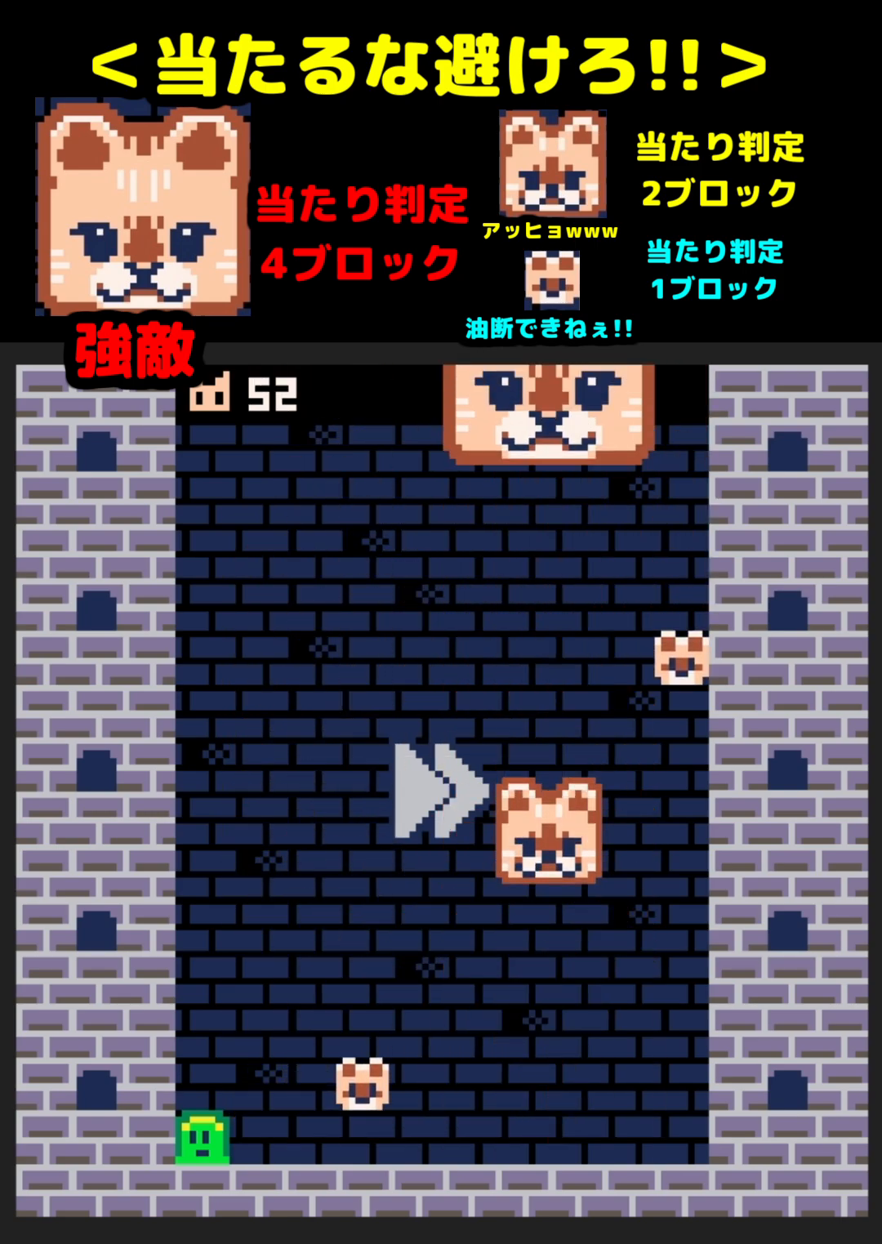
{"buttons": ["DPAD_UP"], "events": [[100, "X", "down"], [167, "X", "up"], [417, "X", "down"], [483, "X", "up"]]}
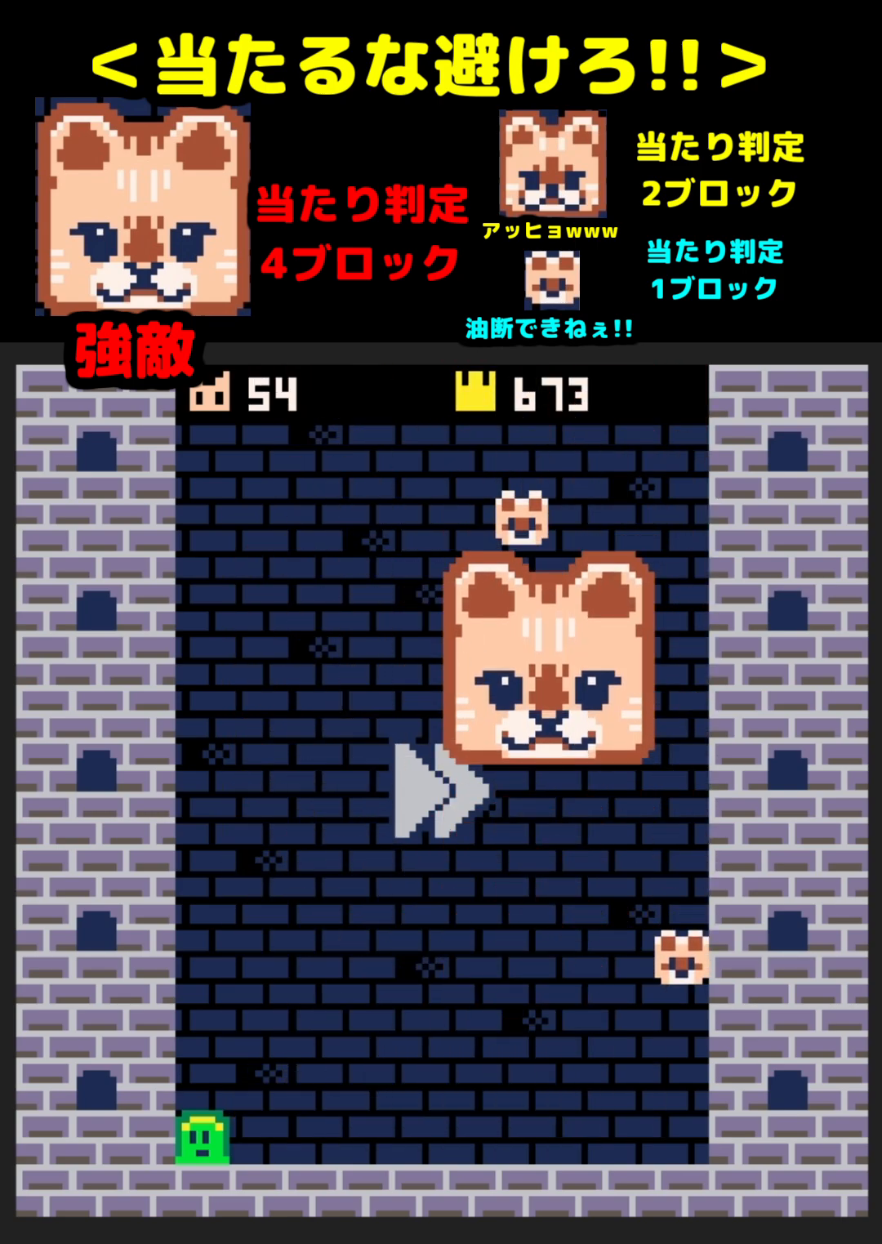
{"buttons": ["DPAD_UP"], "events": [[300, "X", "down"], [383, "X", "up"]]}
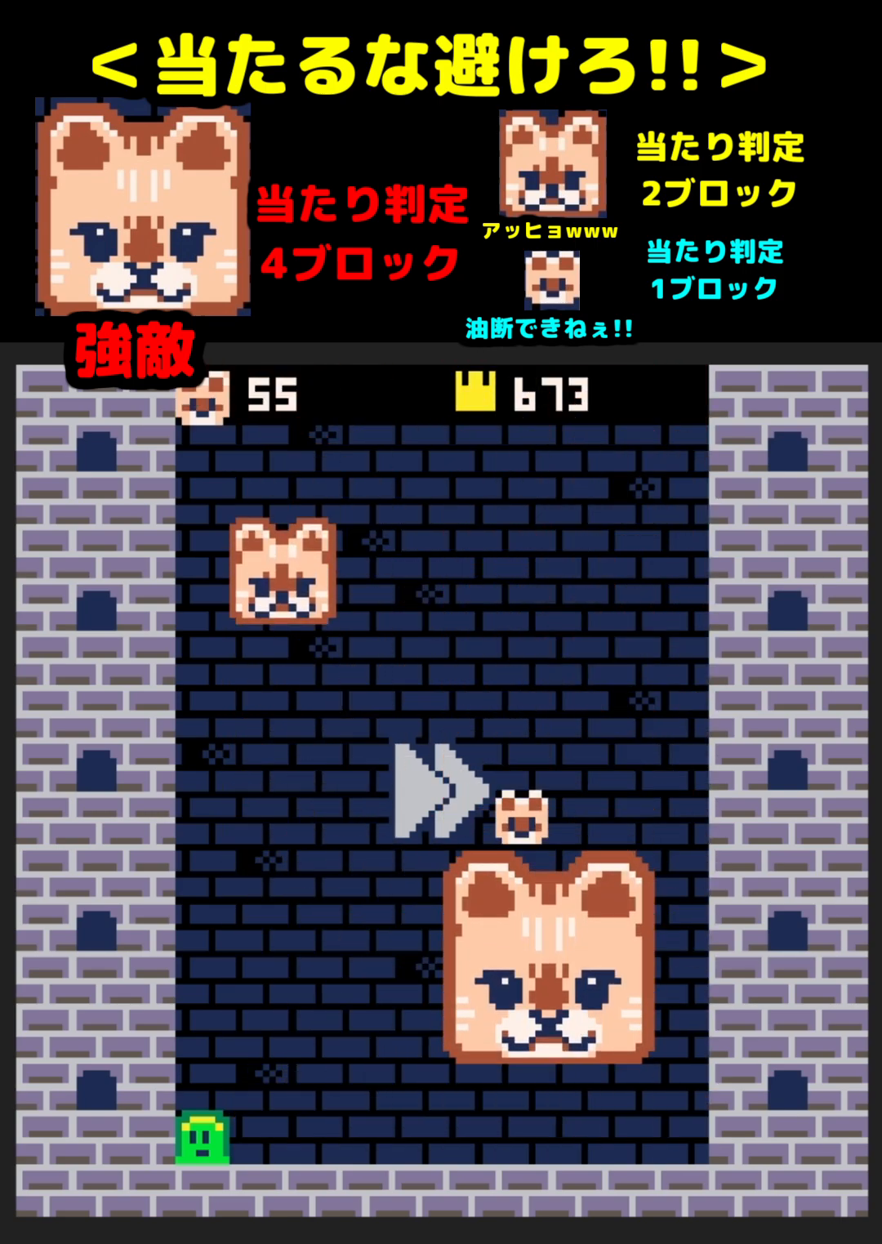
{"buttons": ["DPAD_UP"], "events": [[117, "X", "down"], [183, "X", "up"]]}
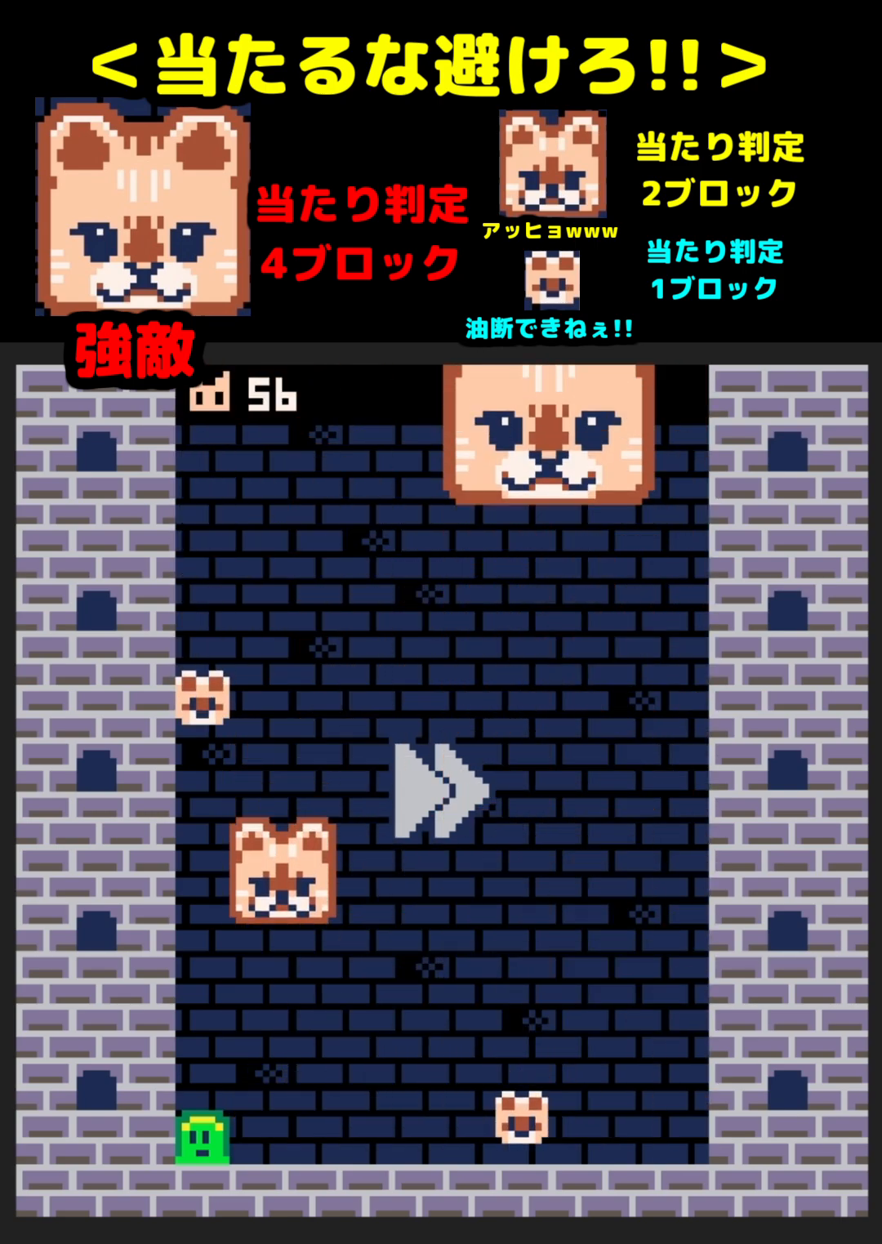
{"buttons": ["Y", "DPAD_UP"], "events": [[400, "Y", "down"]]}
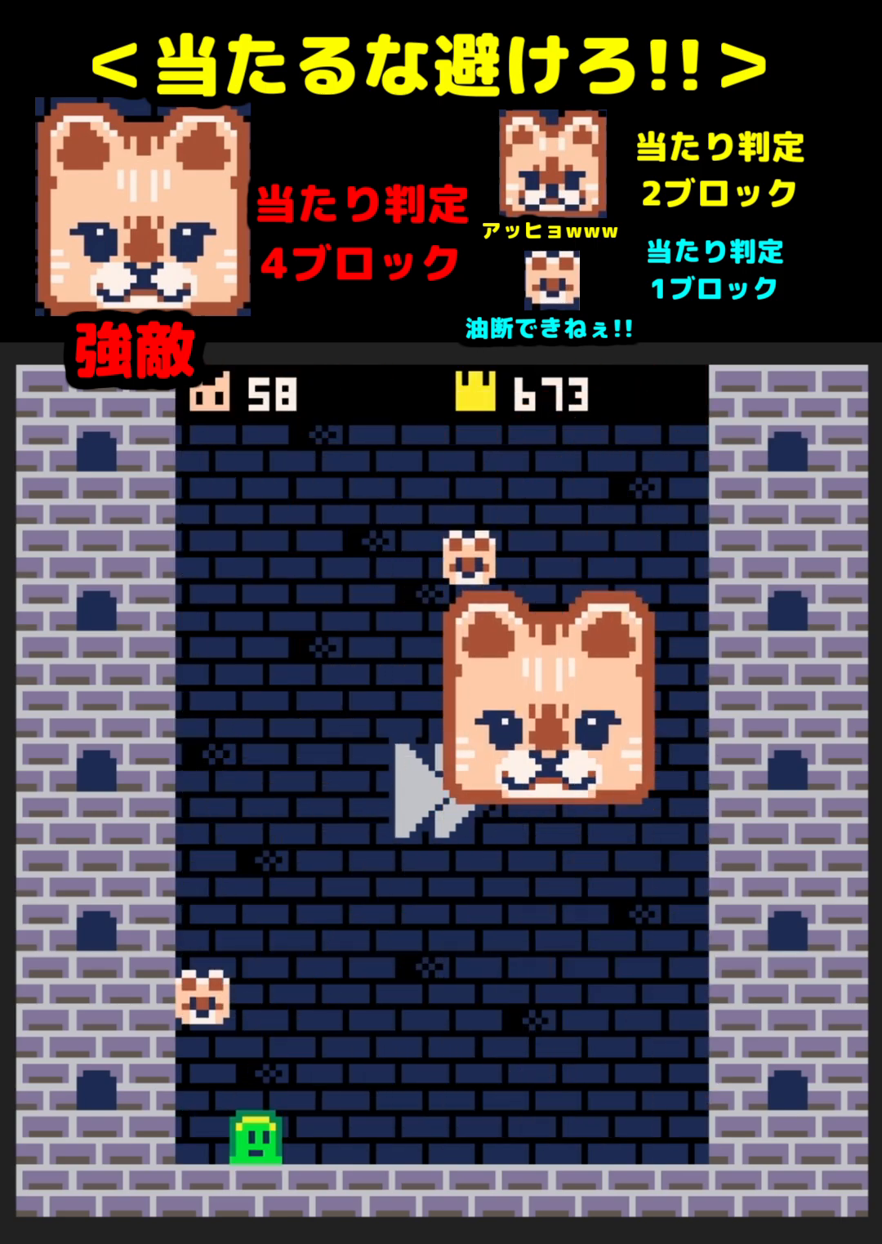
{"buttons": ["DPAD_UP"], "events": [[17, "Y", "up"]]}